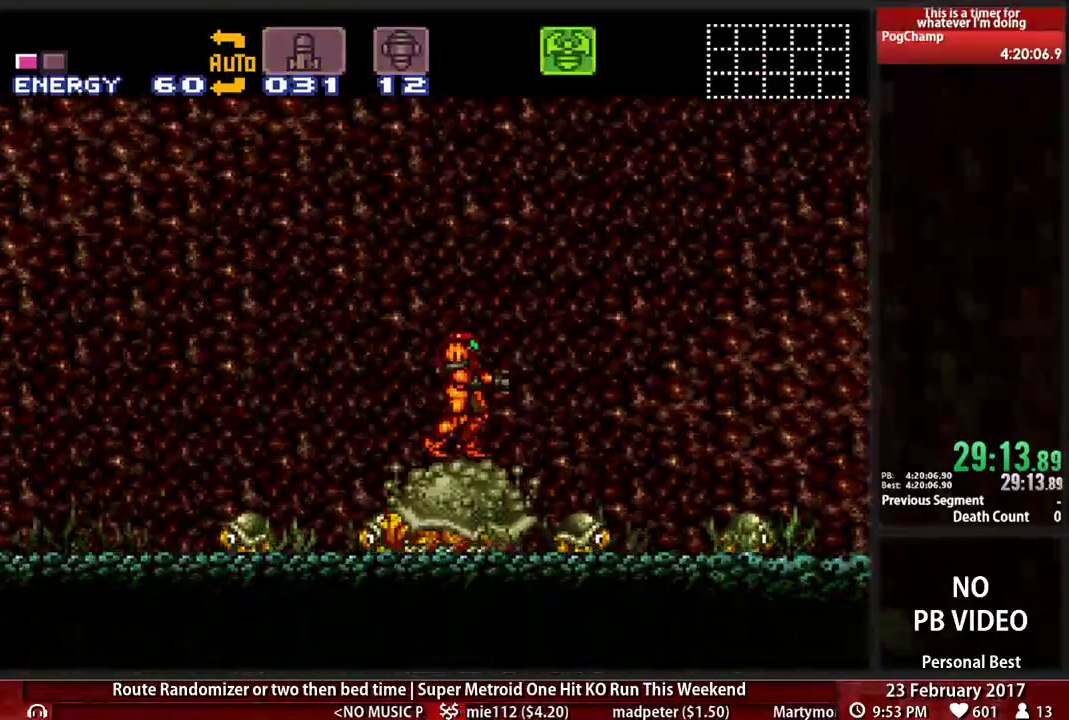
Gameplay with a controller (Nintendo layout); each line is a JSON object with the inputs held at the frame after it (dt_ms = milliseconds from this image to that frame). "events" lists button and stick changes between this image and that frame as [ms after this image, input, new state], when the widget could be followed in between. Not read: A B DPAD_DOWN L3 R3 SELECT START.
{"dt_ms": 500, "buttons": [], "events": []}
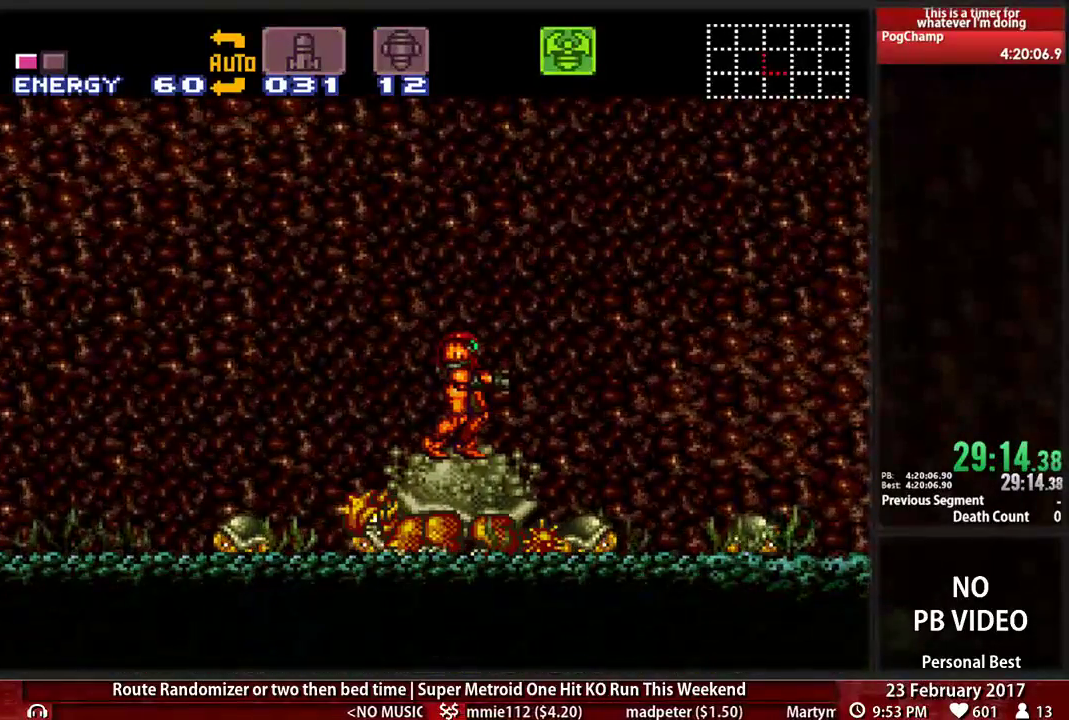
{"dt_ms": 500, "buttons": [], "events": []}
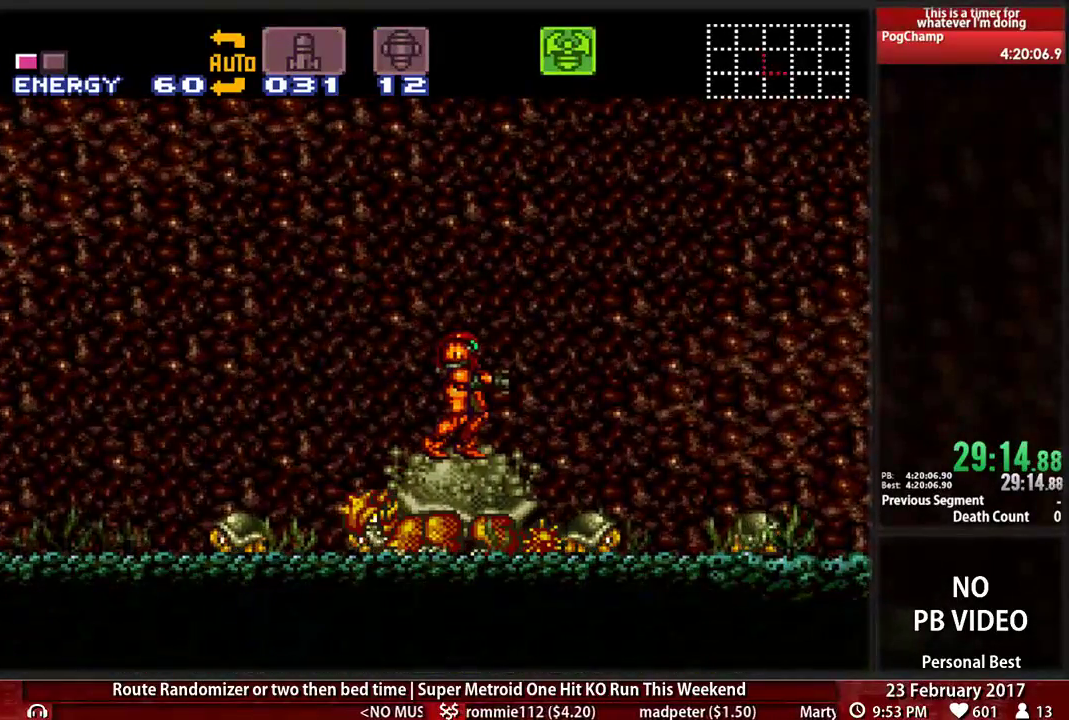
{"dt_ms": 500, "buttons": [], "events": []}
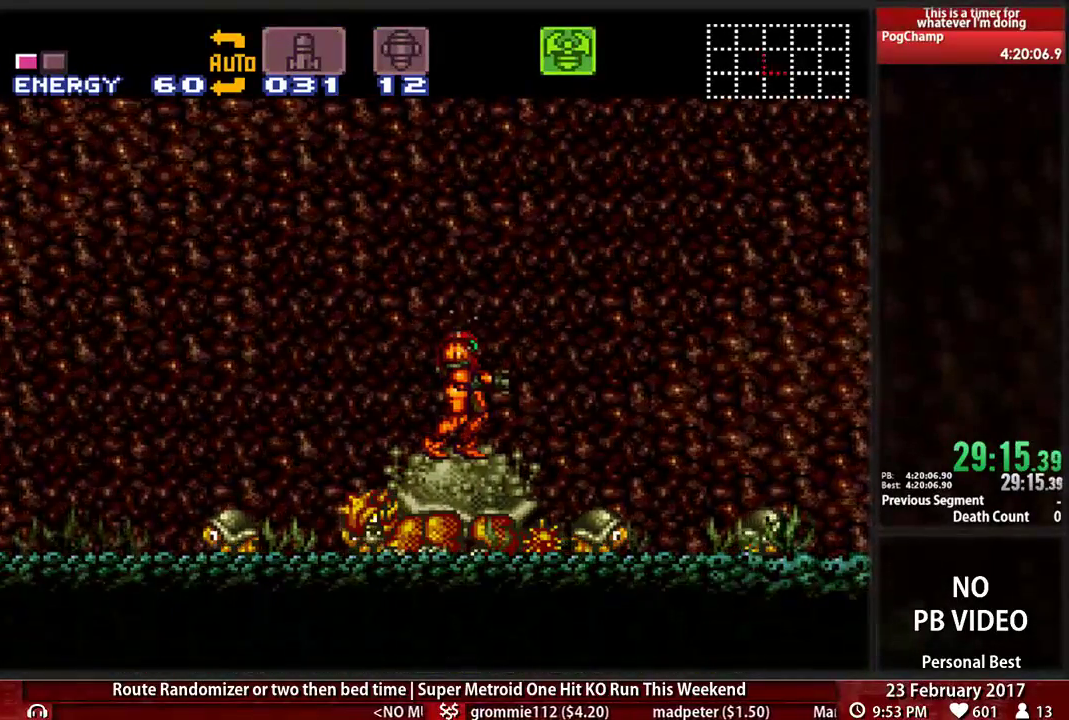
{"dt_ms": 500, "buttons": [], "events": []}
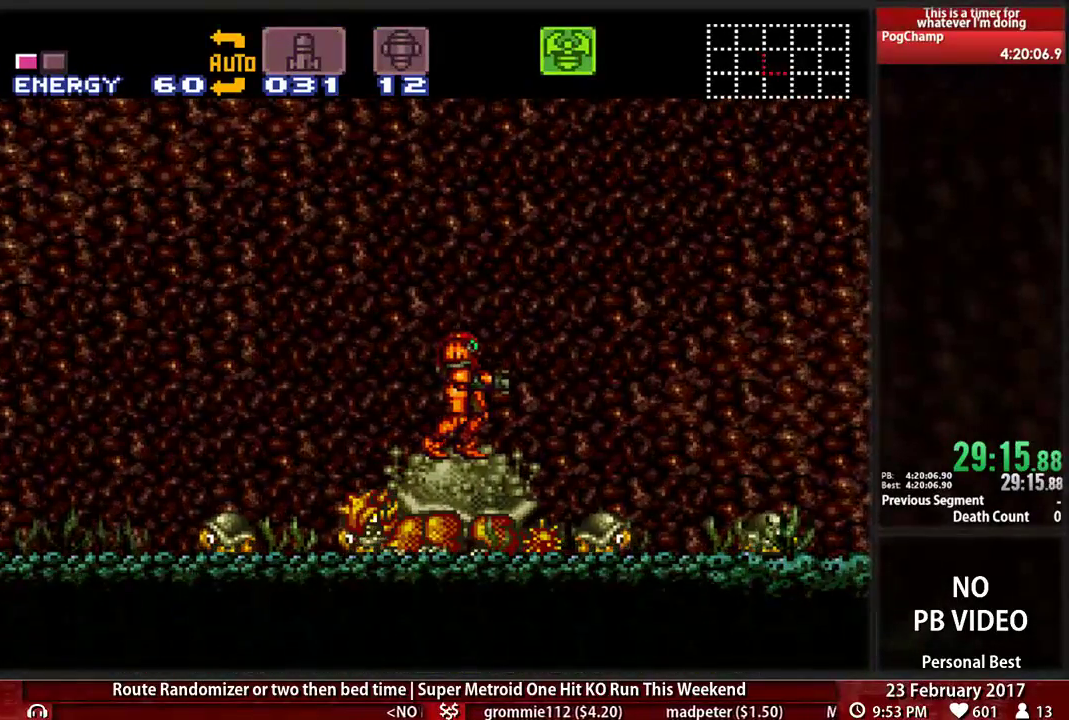
{"dt_ms": 500, "buttons": [], "events": []}
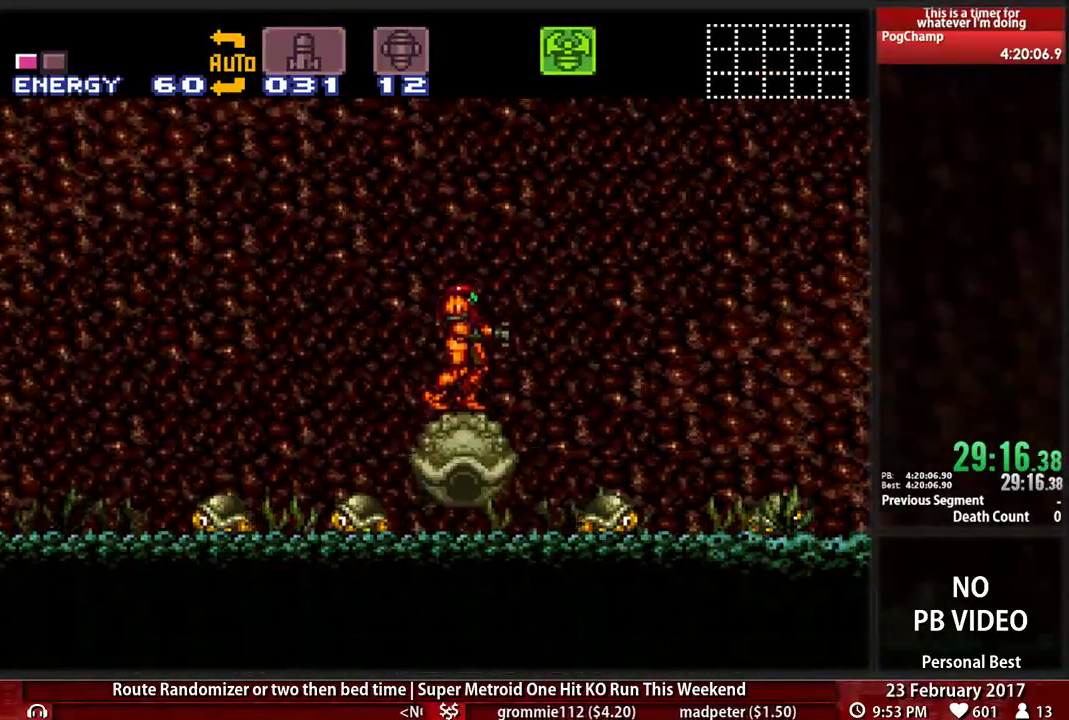
{"dt_ms": 500, "buttons": [], "events": []}
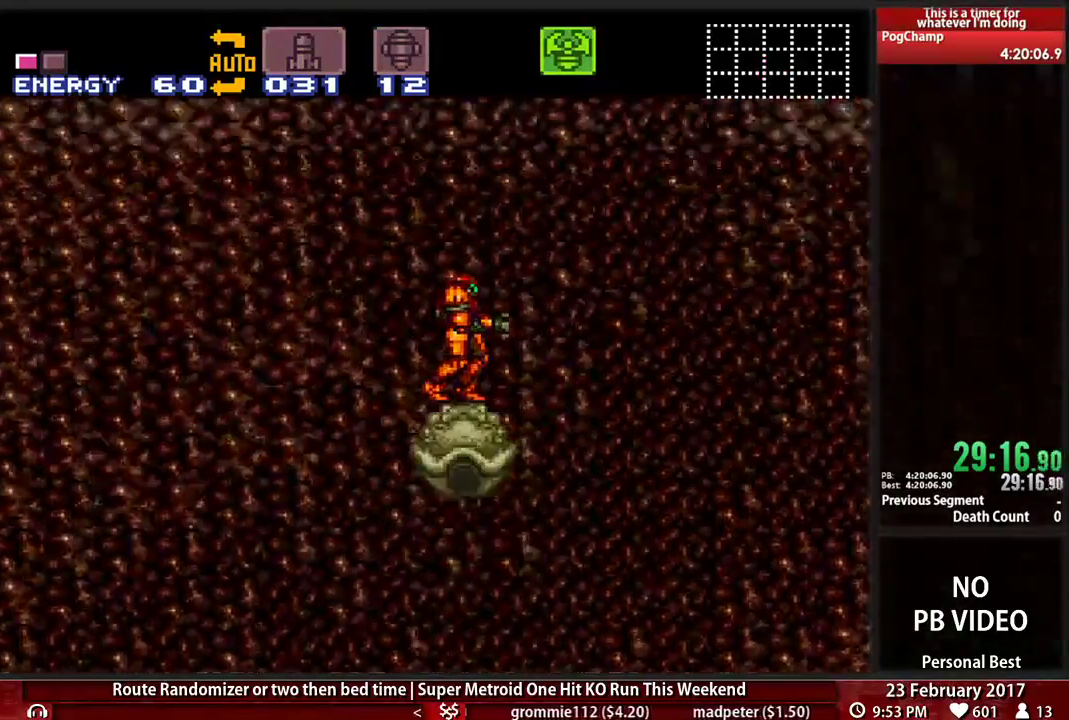
{"dt_ms": 500, "buttons": [], "events": []}
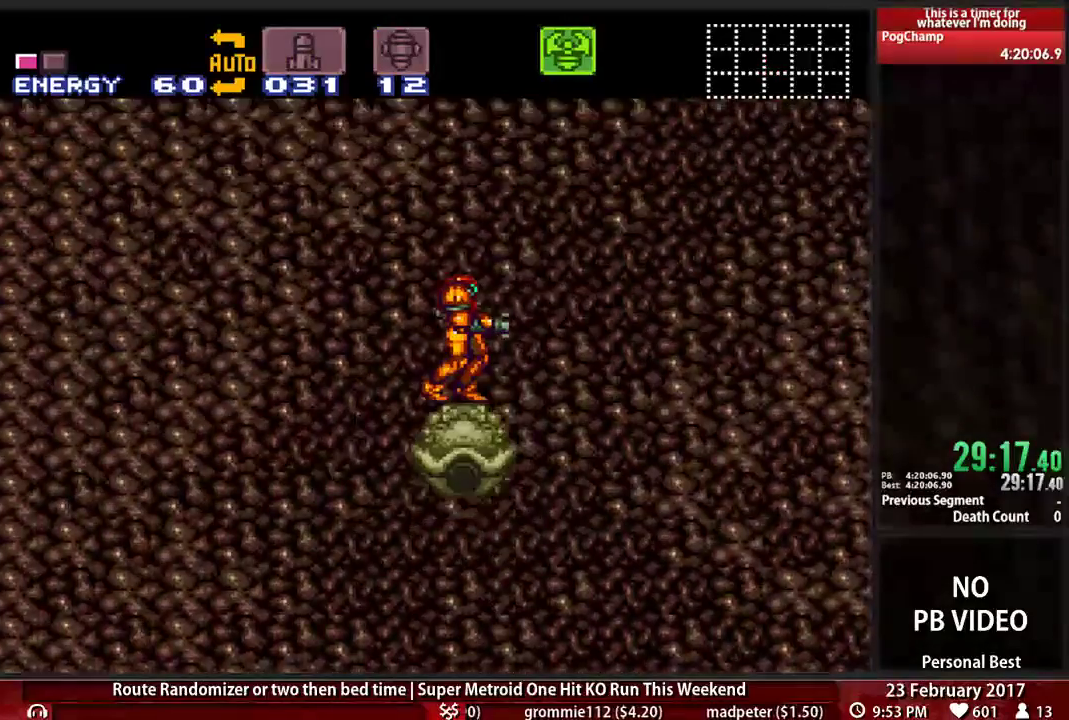
{"dt_ms": 500, "buttons": [], "events": []}
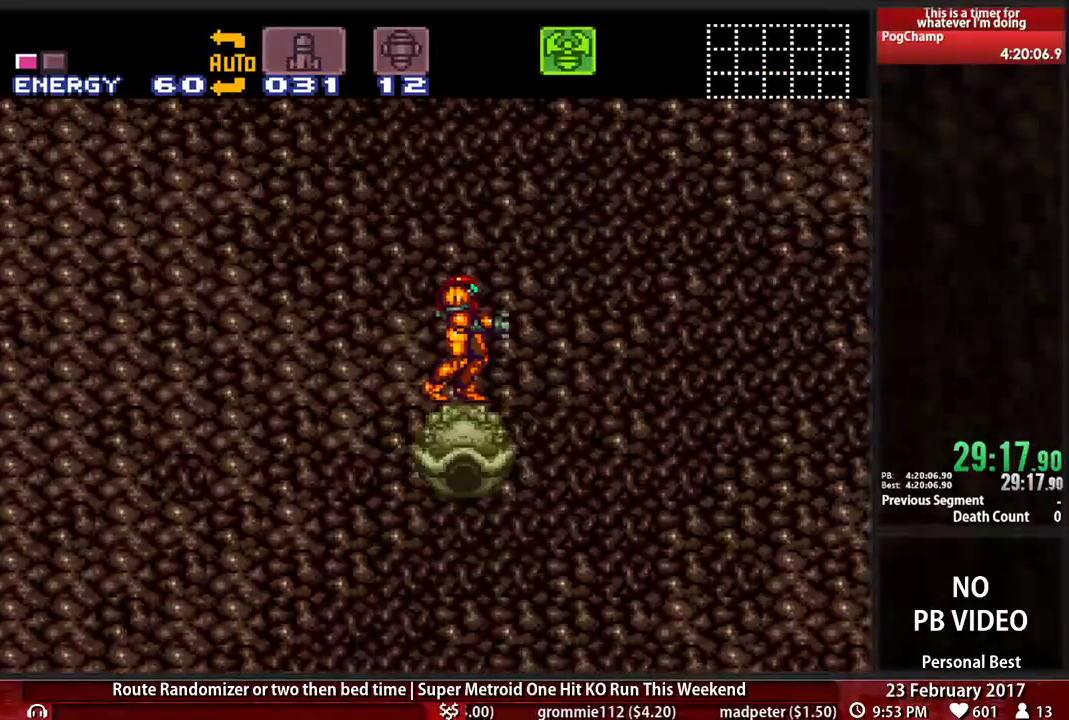
{"dt_ms": 500, "buttons": ["DPAD_RIGHT"], "events": [[155, "DPAD_RIGHT", "down"]]}
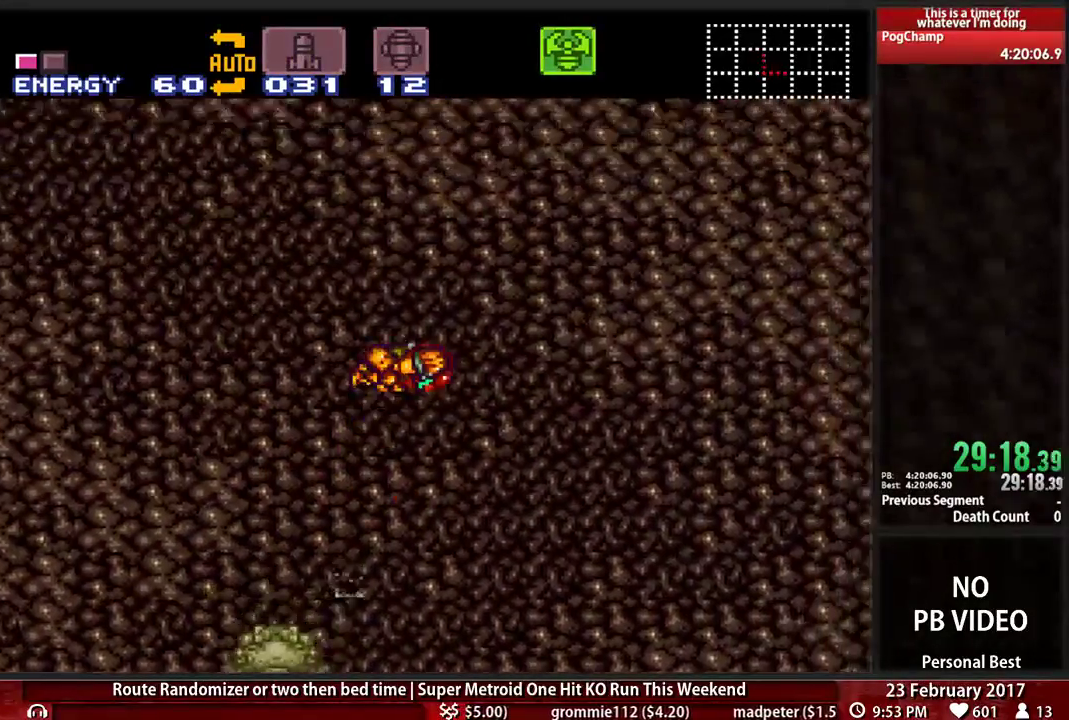
{"dt_ms": 500, "buttons": ["DPAD_RIGHT"], "events": [[17, "DPAD_RIGHT", "up"], [52, "DPAD_LEFT", "down"], [448, "DPAD_LEFT", "up"], [483, "DPAD_RIGHT", "down"]]}
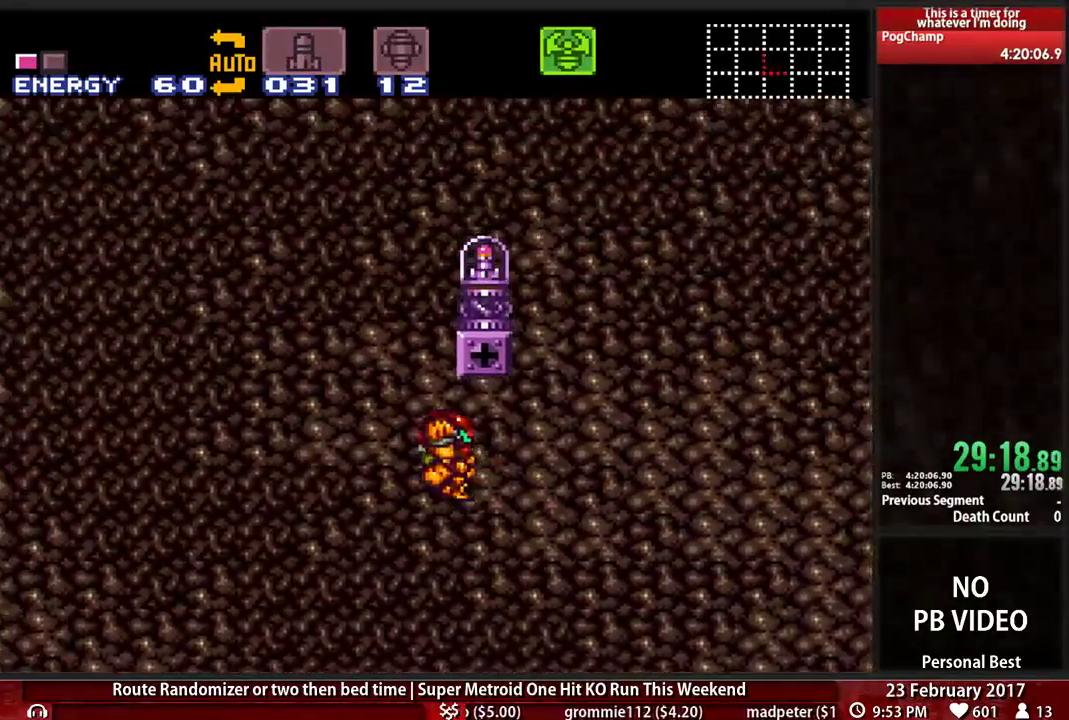
{"dt_ms": 500, "buttons": ["X", "DPAD_LEFT"]}
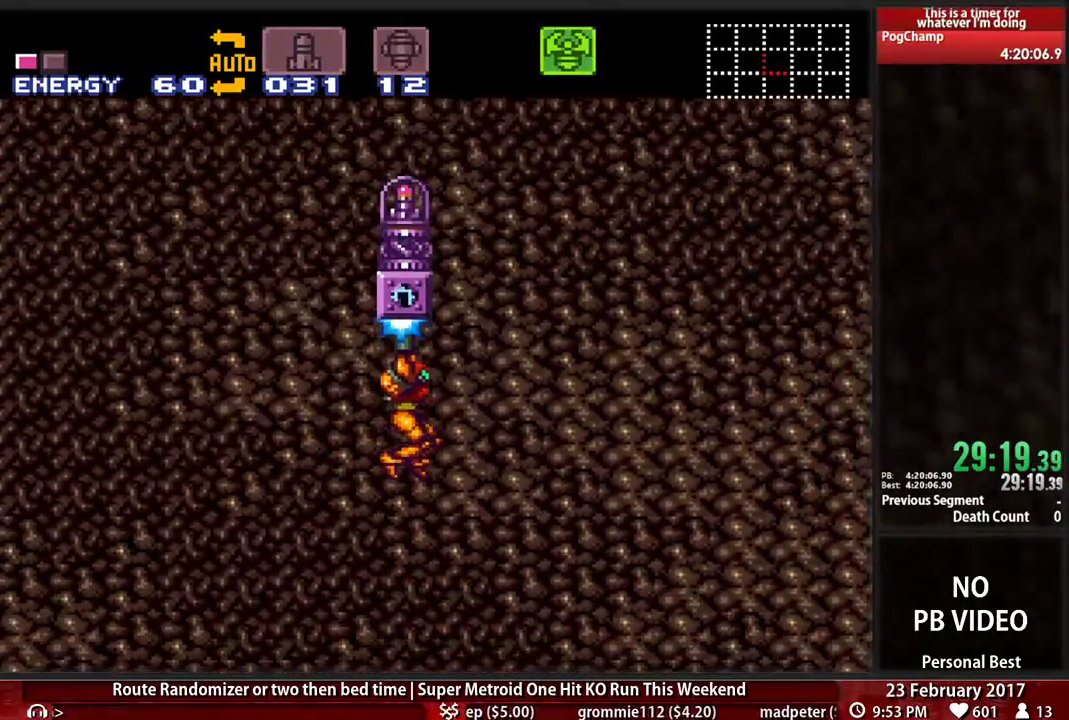
{"dt_ms": 500, "buttons": ["X", "DPAD_RIGHT"], "events": [[190, "DPAD_LEFT", "up"], [259, "DPAD_RIGHT", "down"]]}
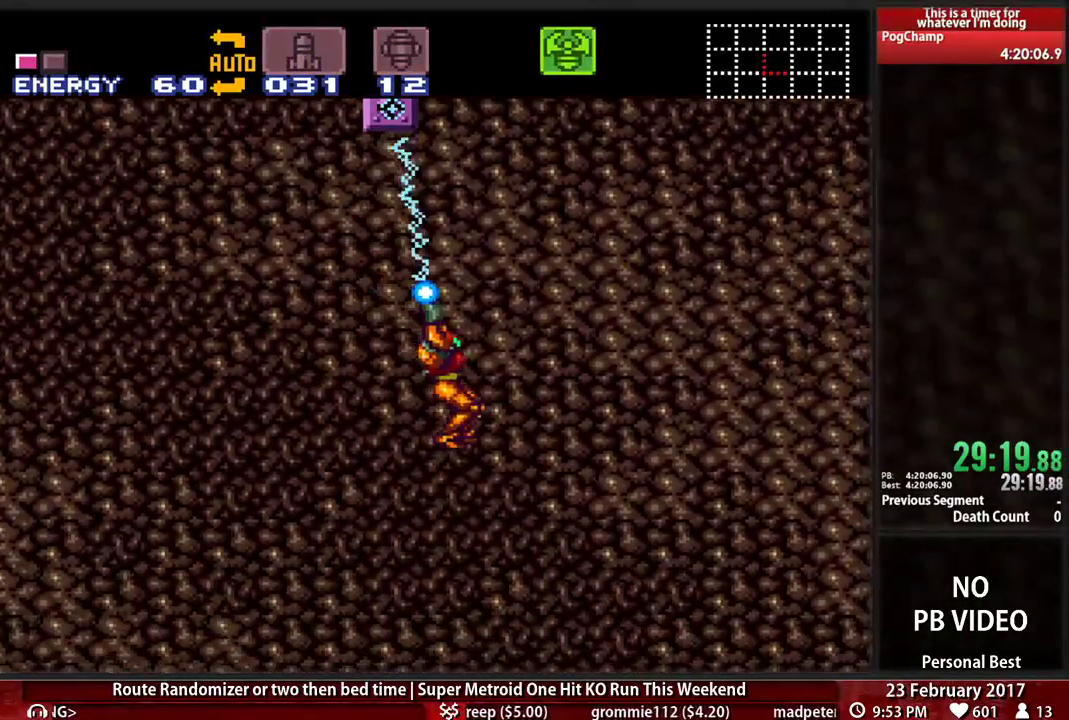
{"dt_ms": 500, "buttons": ["X", "DPAD_LEFT"], "events": [[190, "DPAD_RIGHT", "up"], [224, "DPAD_LEFT", "down"]]}
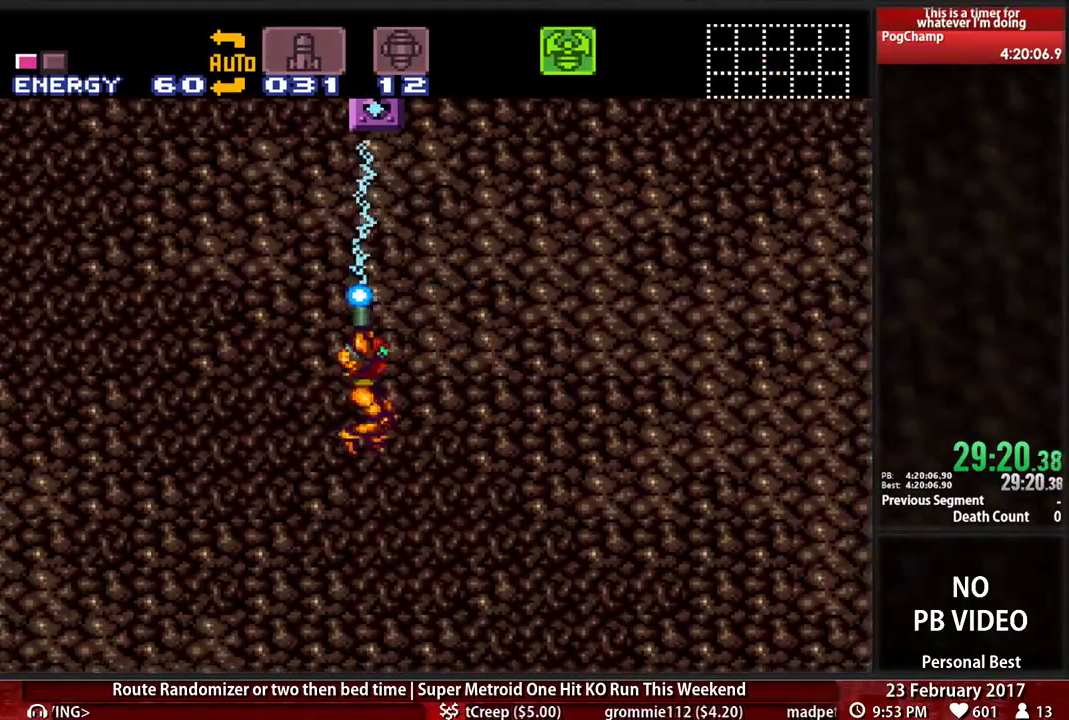
{"dt_ms": 500, "buttons": ["X", "DPAD_RIGHT"], "events": [[466, "DPAD_LEFT", "up"], [500, "DPAD_RIGHT", "down"]]}
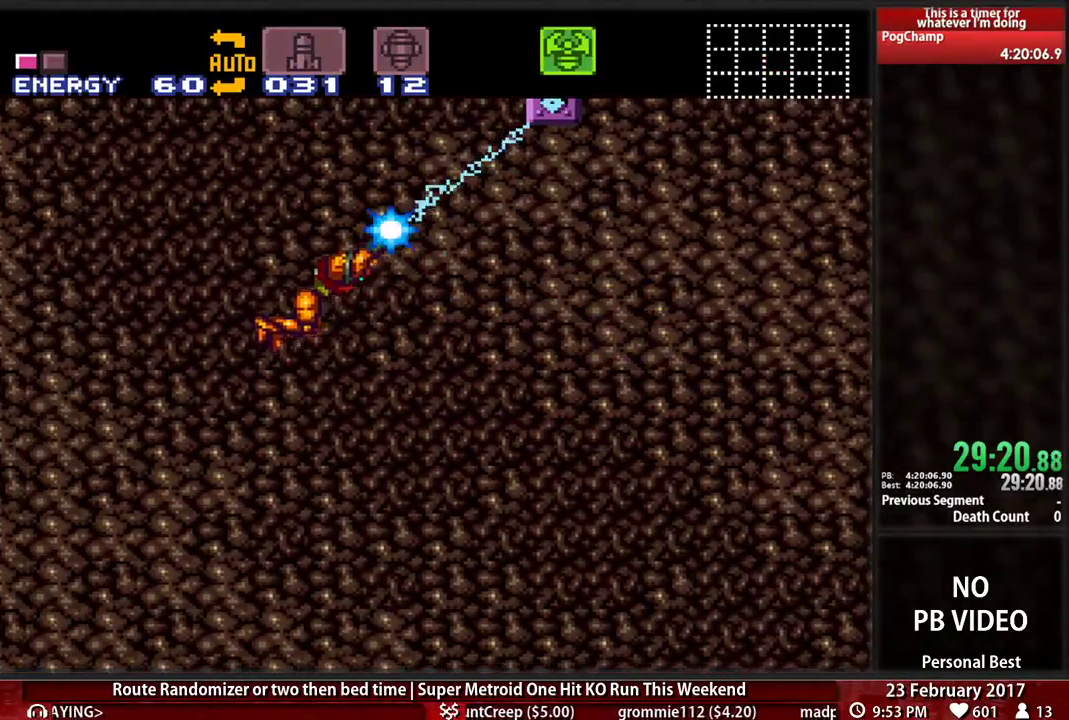
{"dt_ms": 500, "buttons": ["X", "DPAD_RIGHT"], "events": []}
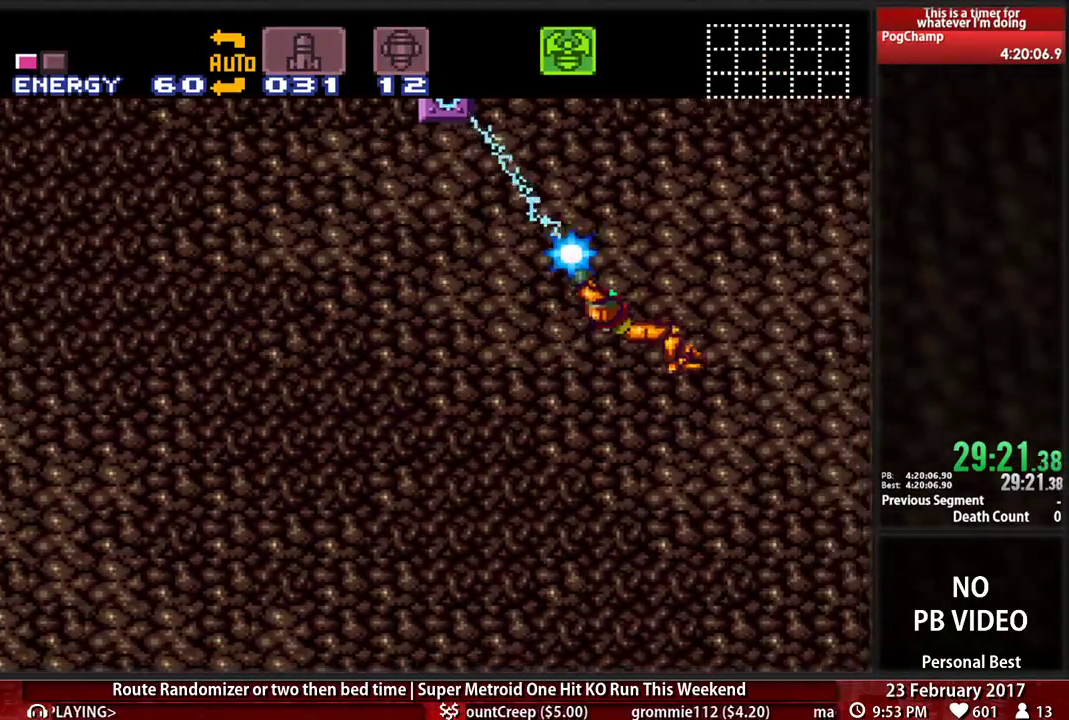
{"dt_ms": 500, "buttons": ["X", "DPAD_LEFT"], "events": [[259, "DPAD_RIGHT", "up"], [293, "DPAD_LEFT", "down"]]}
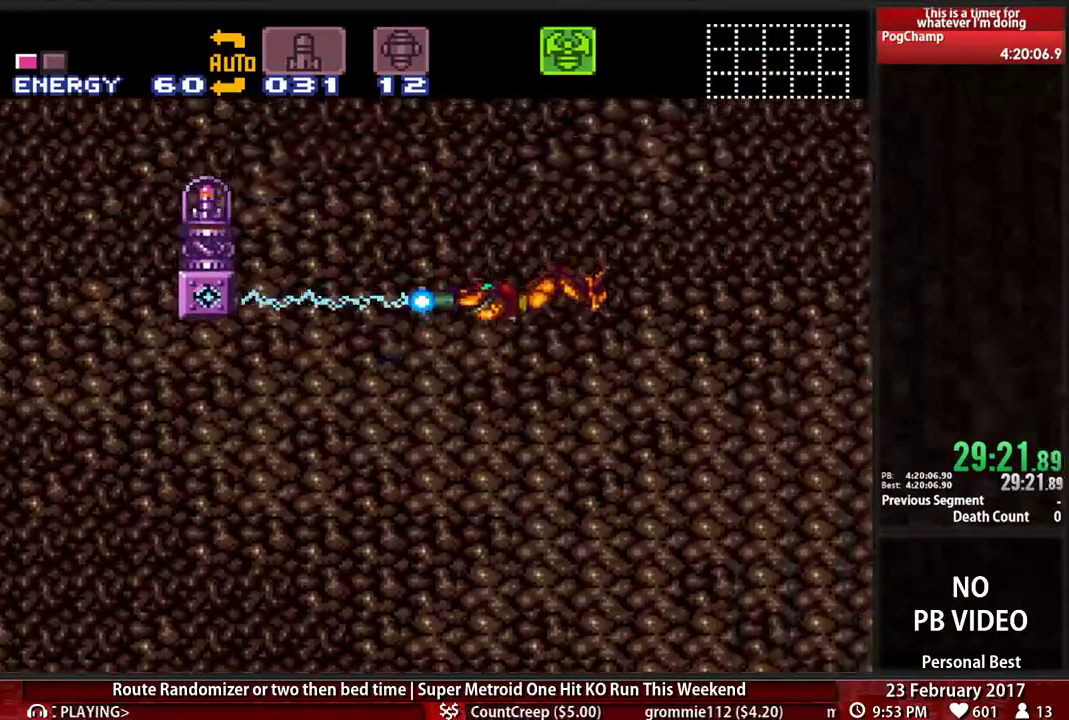
{"dt_ms": 500, "buttons": ["X", "DPAD_LEFT"], "events": []}
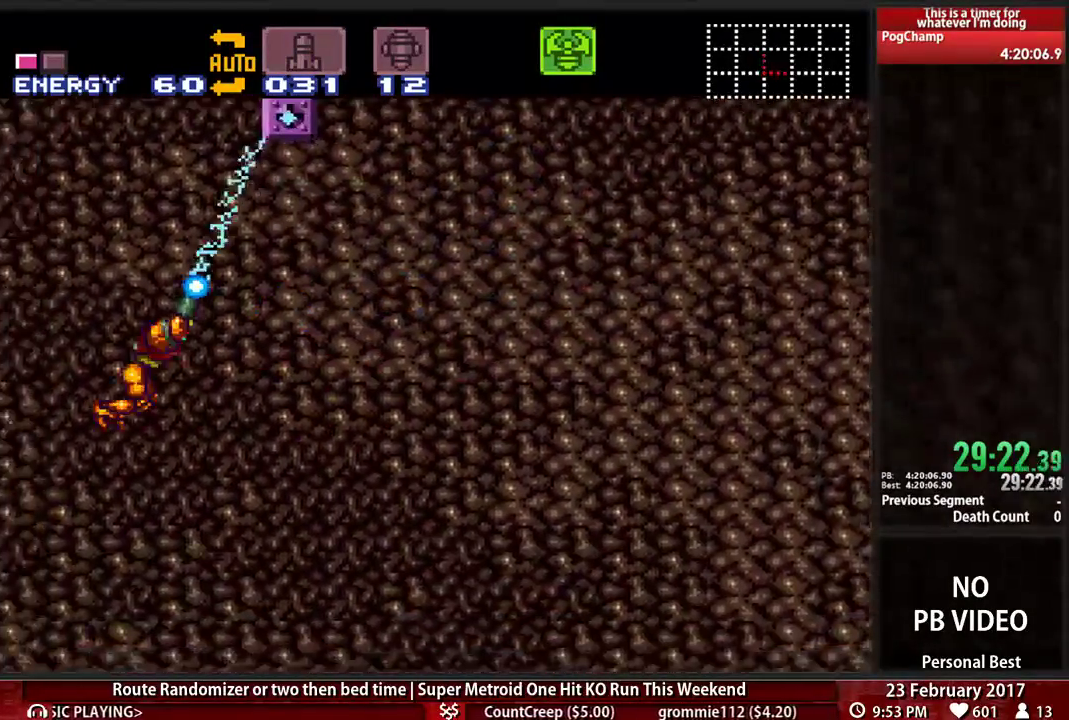
{"dt_ms": 500, "buttons": [], "events": [[500, "DPAD_LEFT", "up"], [500, "X", "up"]]}
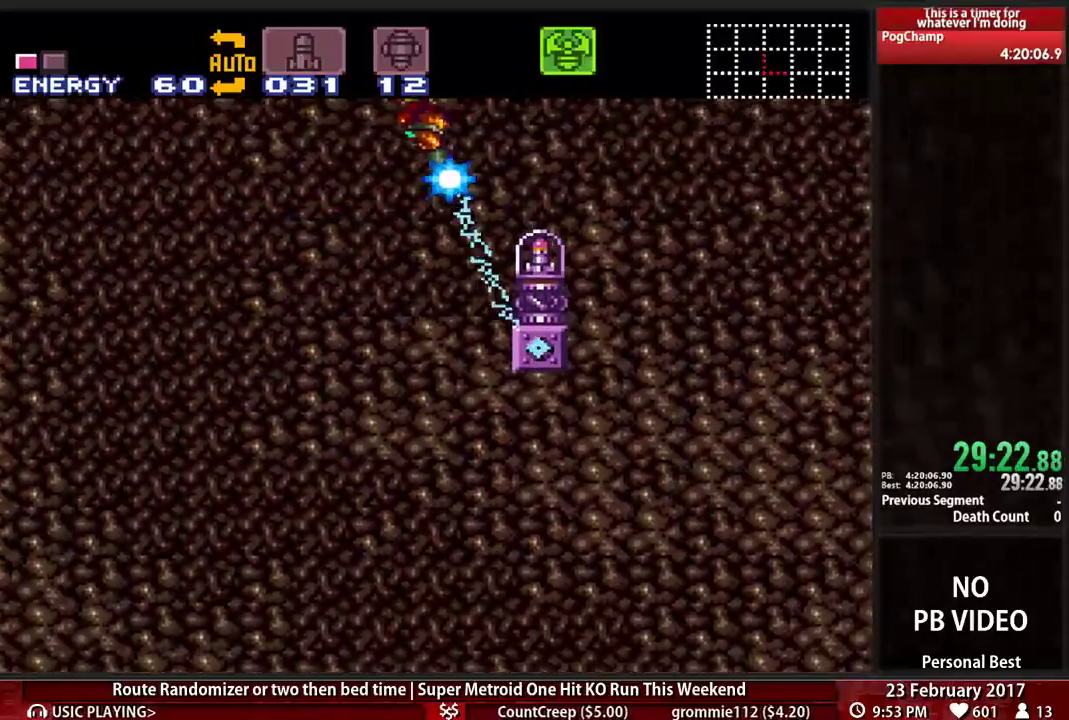
{"dt_ms": 1000, "buttons": []}
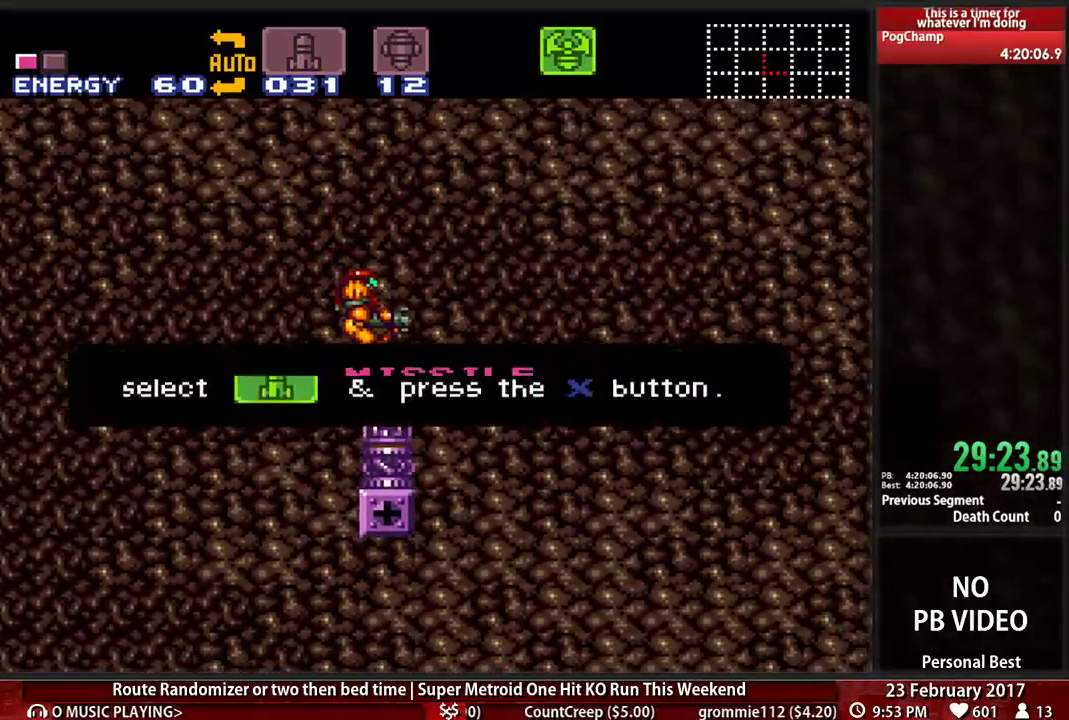
{"dt_ms": 500, "buttons": [], "events": []}
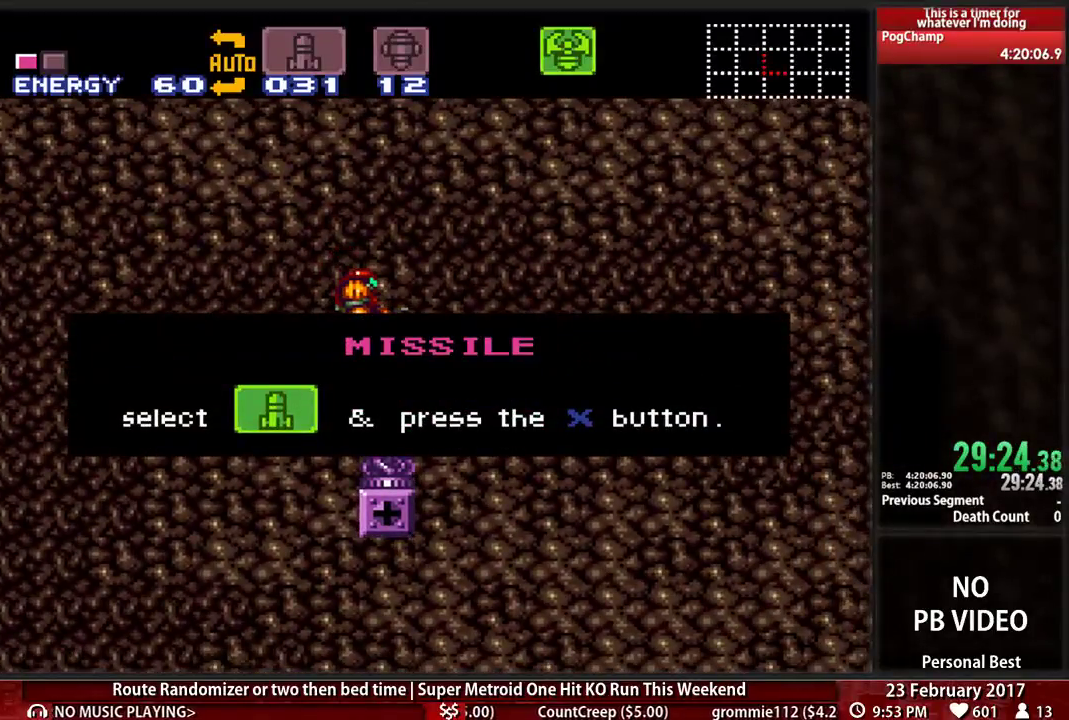
{"dt_ms": 500, "buttons": [], "events": []}
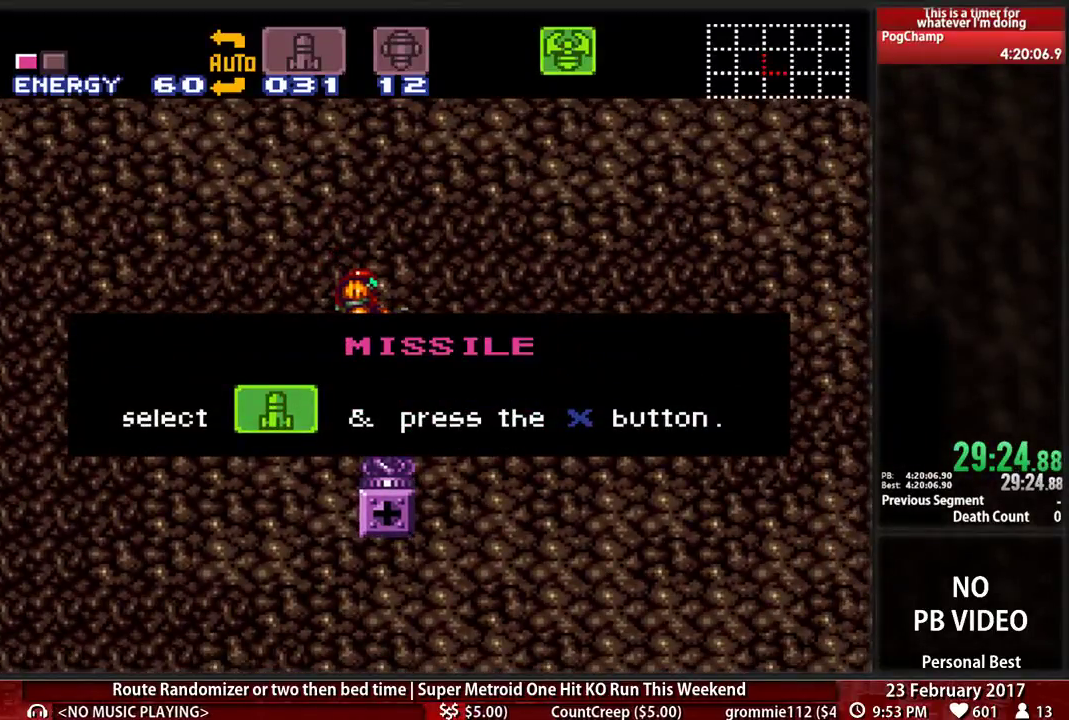
{"dt_ms": 500, "buttons": [], "events": []}
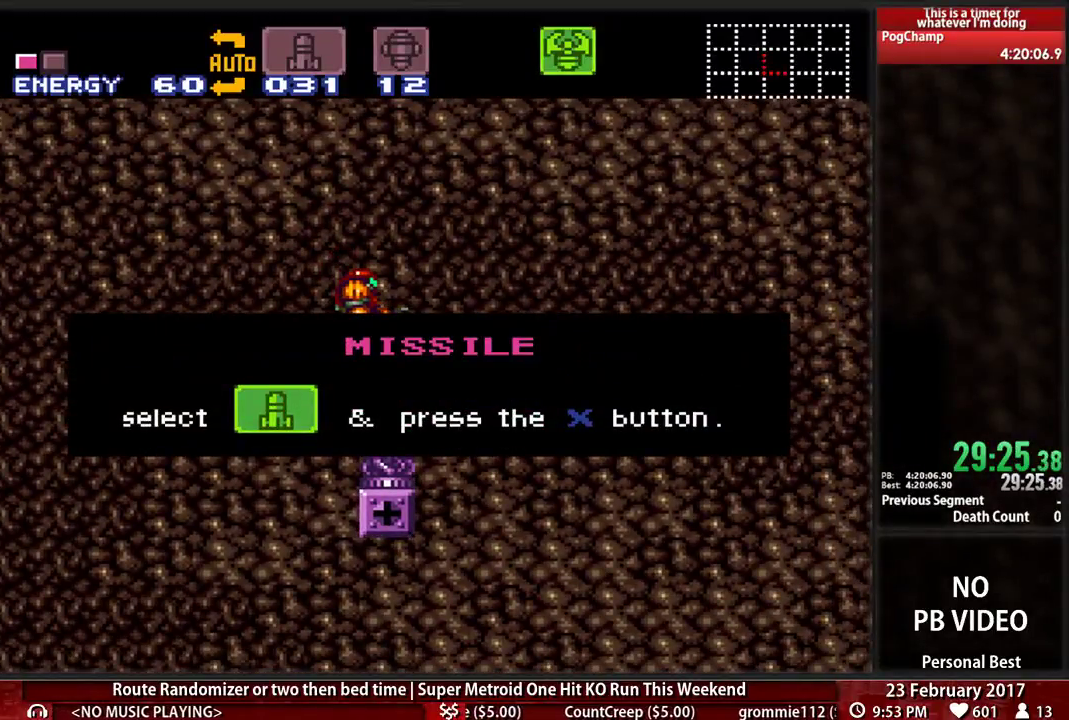
{"dt_ms": 500, "buttons": [], "events": []}
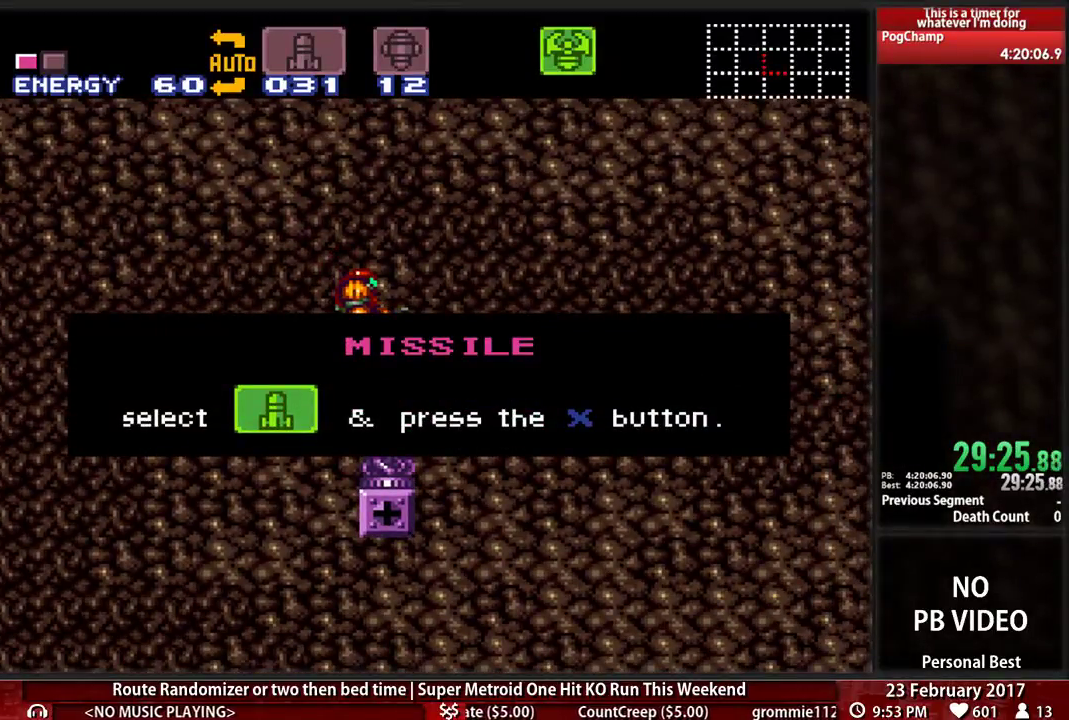
{"dt_ms": 500, "buttons": [], "events": []}
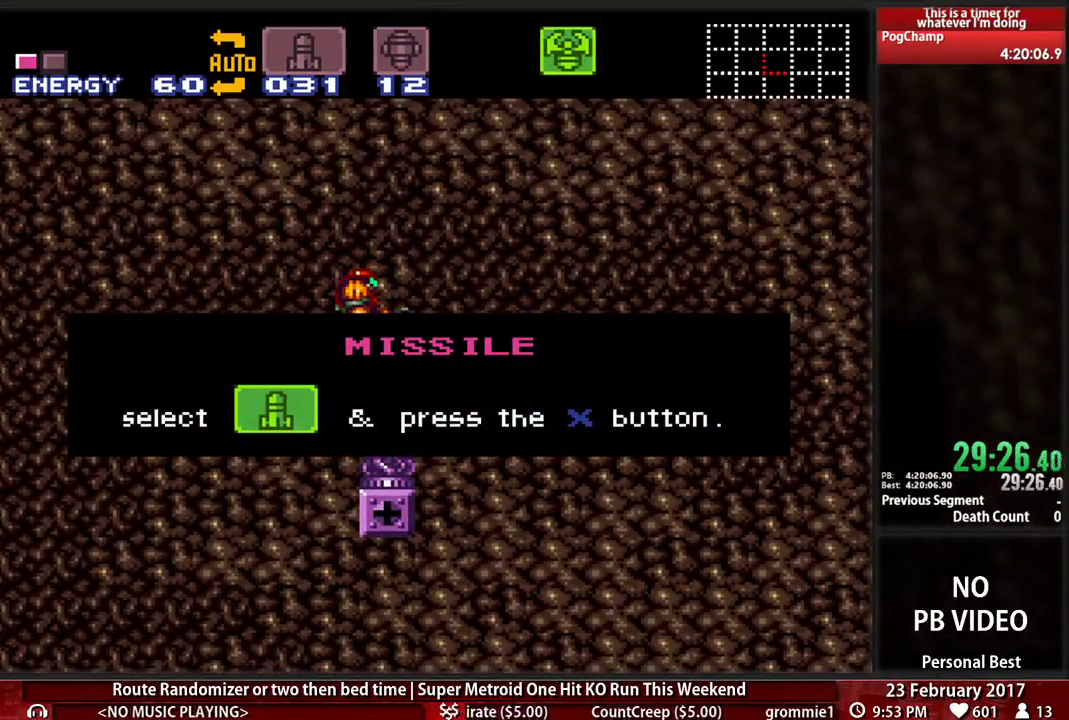
{"dt_ms": 500, "buttons": [], "events": []}
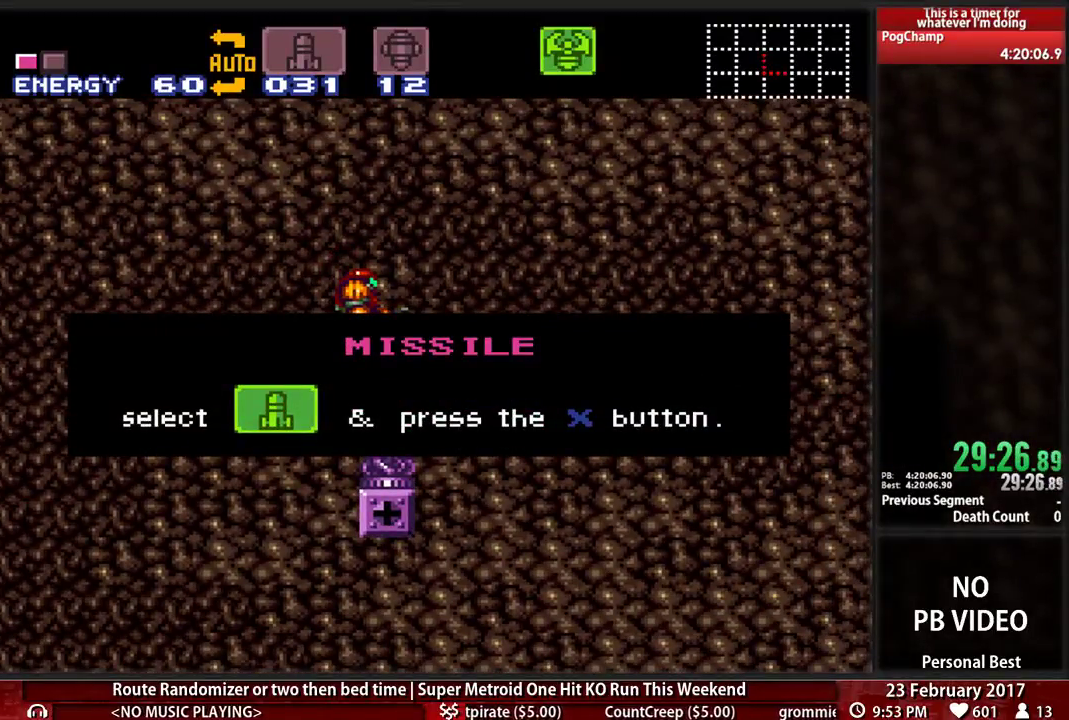
{"dt_ms": 500, "buttons": [], "events": []}
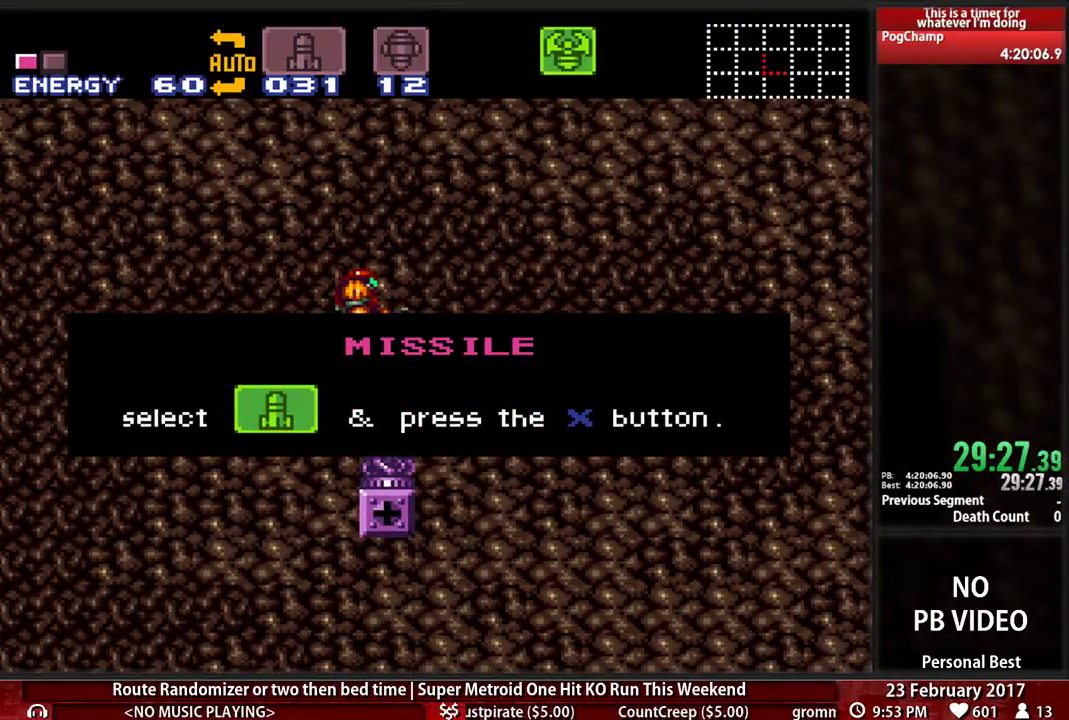
{"dt_ms": 500, "buttons": [], "events": []}